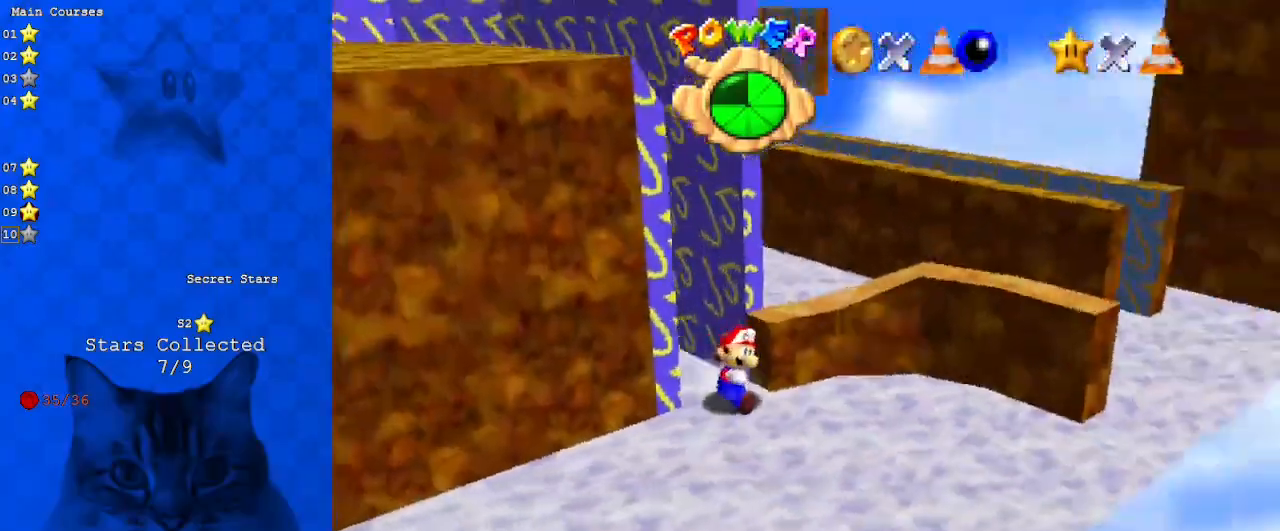
Gameplay with keyboard; each line is a JSON object with the keys held at the frame after it. "events" lists presses ("down") and releases ("up") of "a", "c", "ctrl", "d", "down", "left", "return", "right", "s", "shift", "up", "w", "x" and "y" between this image and that frame as [ms after this image, input, new state], when the widget could be followed in between. No other keys are recorded. Mouse input is not recorded.
{"keys": ["up"], "events": [[100, "a", "up"], [100, "down", "down"], [133, "right", "down"], [200, "a", "down"], [300, "down", "up"], [433, "a", "up"], [433, "up", "down"], [500, "right", "up"]]}
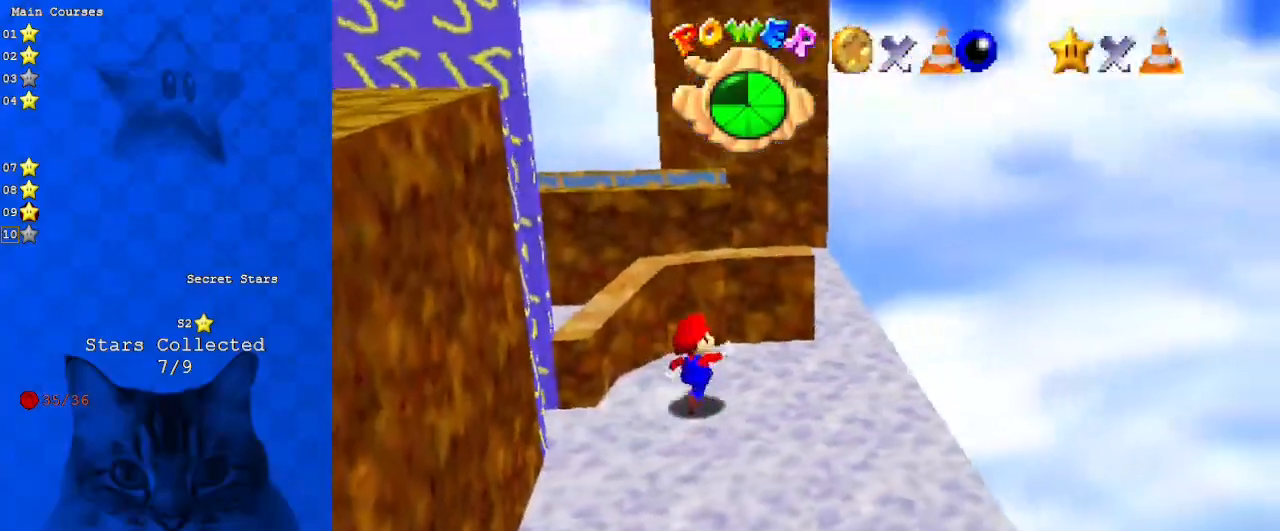
{"keys": [], "events": [[167, "shift", "down"], [300, "shift", "up"], [333, "d", "down"], [333, "up", "up"], [500, "d", "up"]]}
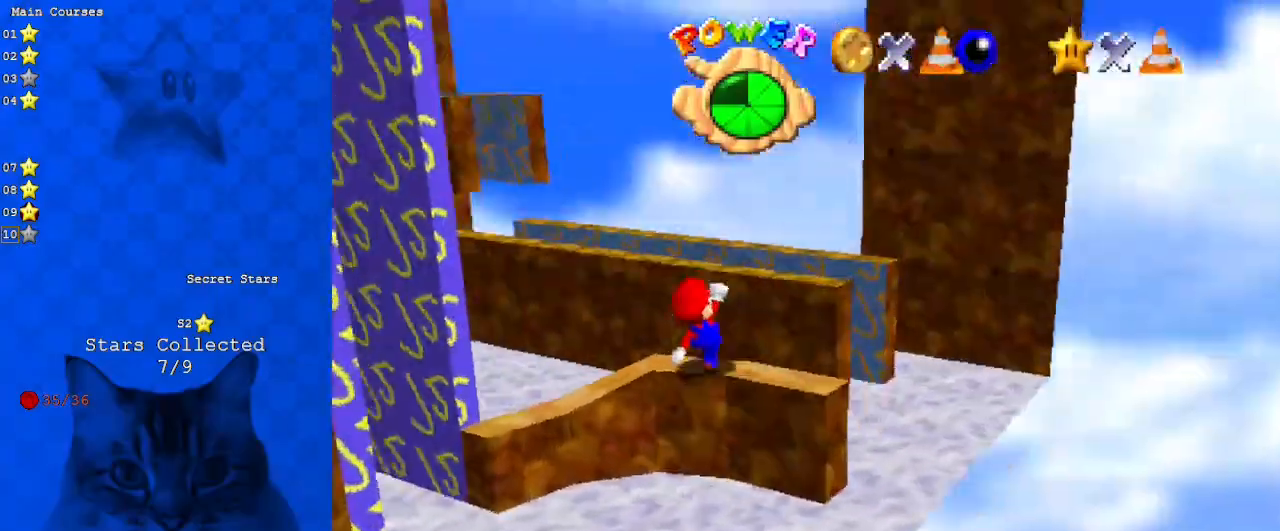
{"keys": ["down"], "events": [[133, "shift", "down"], [267, "d", "down"], [267, "down", "down"], [367, "shift", "up"], [400, "d", "up"]]}
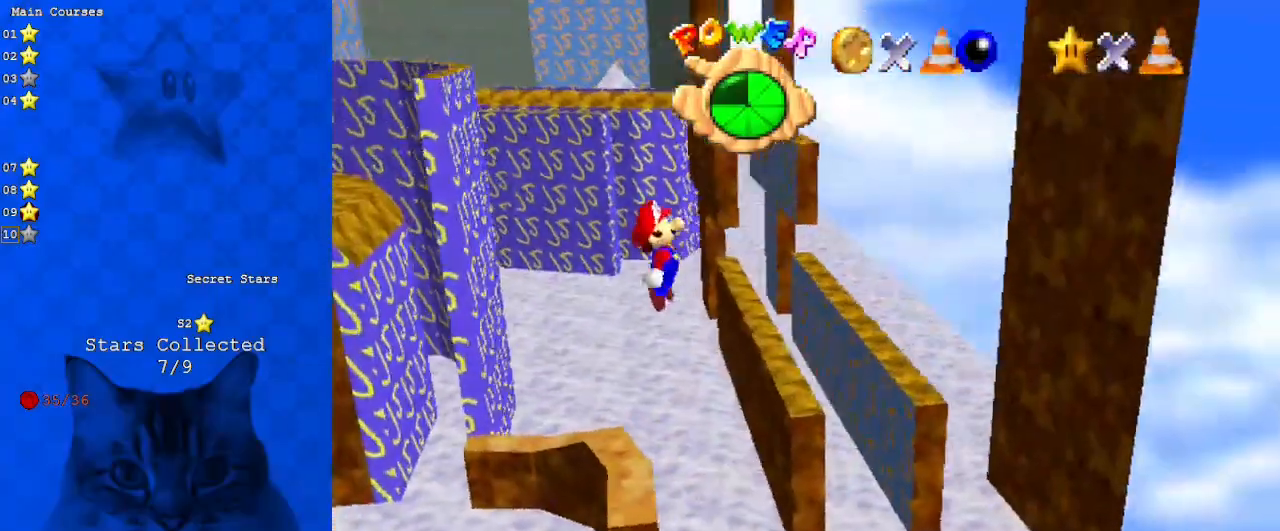
{"keys": ["right"], "events": [[167, "right", "down"], [333, "down", "up"]]}
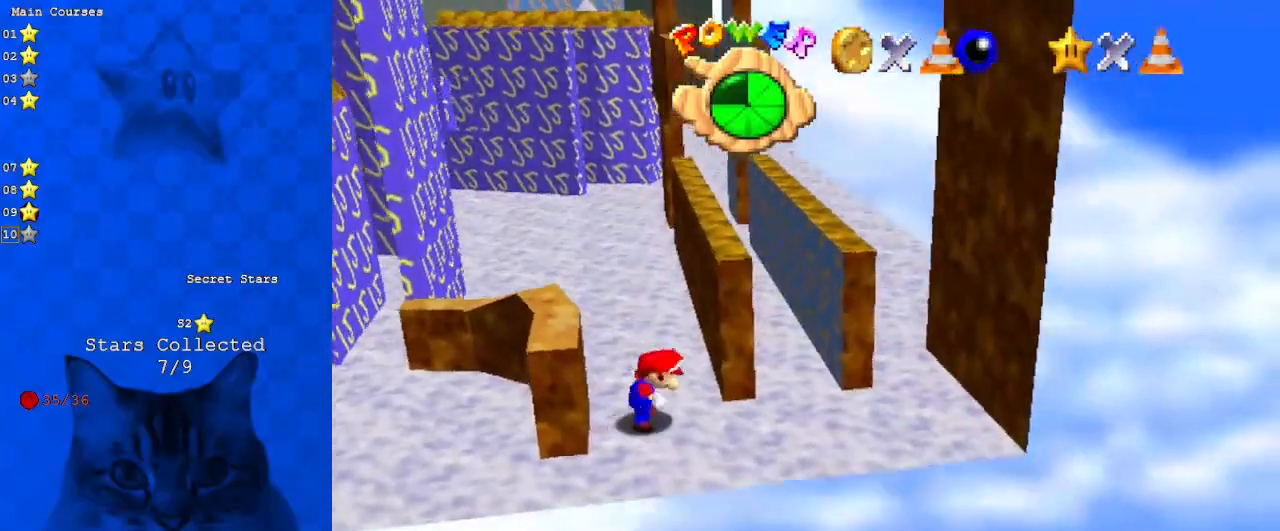
{"keys": ["a", "down", "right"], "events": [[133, "d", "down"], [133, "down", "down"], [333, "d", "up"], [433, "a", "down"]]}
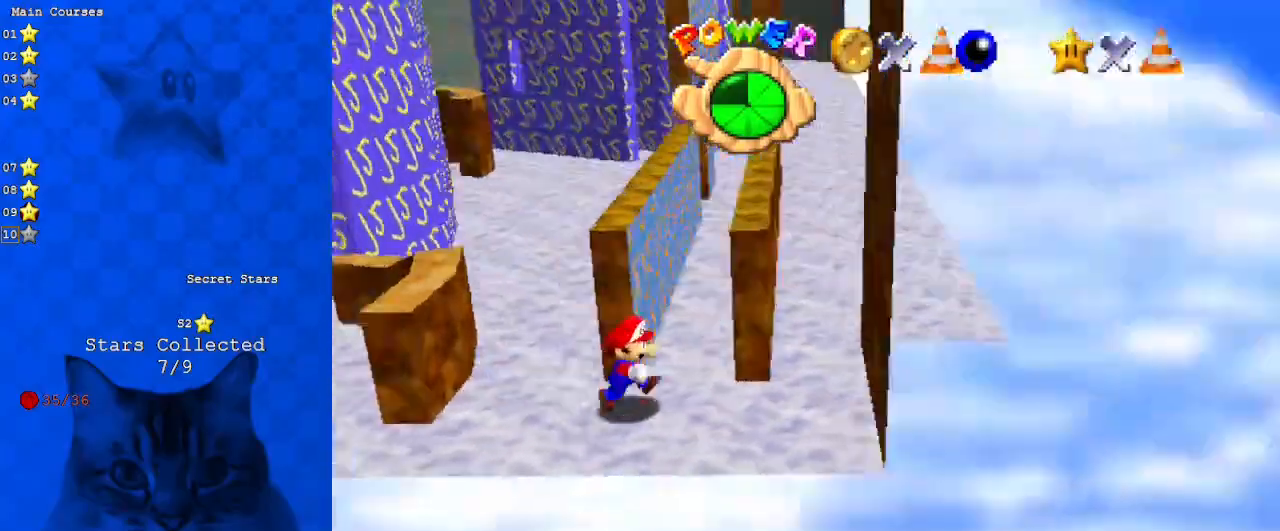
{"keys": ["right", "shift"], "events": [[33, "down", "up"], [167, "a", "up"], [167, "left", "down"], [167, "right", "up"], [367, "right", "down"], [400, "left", "up"], [433, "shift", "down"]]}
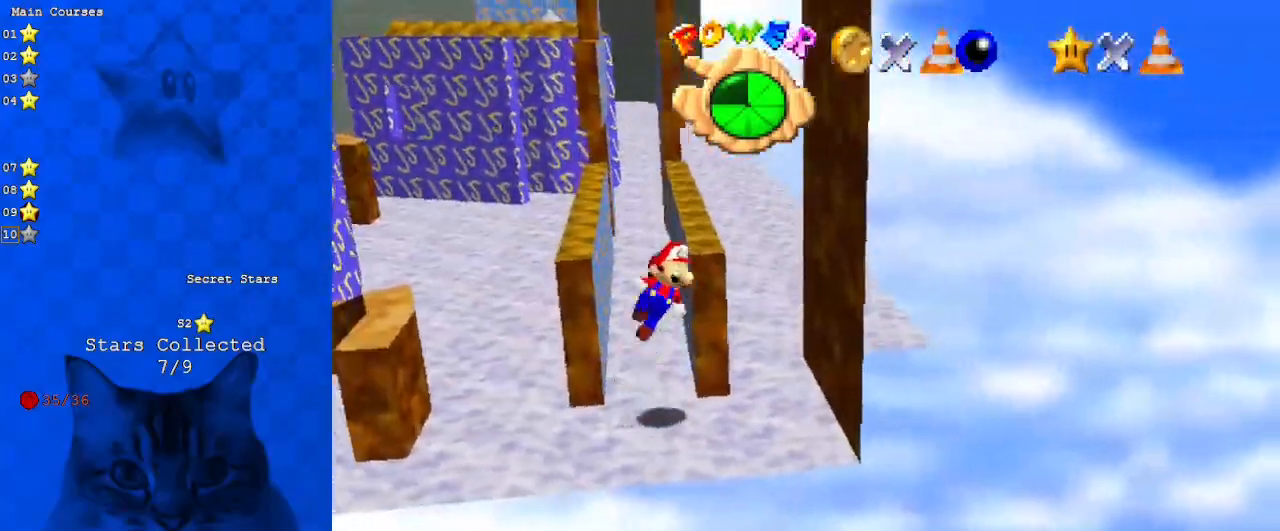
{"keys": ["down", "right", "shift"], "events": [[167, "d", "down"], [367, "d", "up"], [367, "shift", "up"], [500, "down", "down"], [500, "shift", "down"]]}
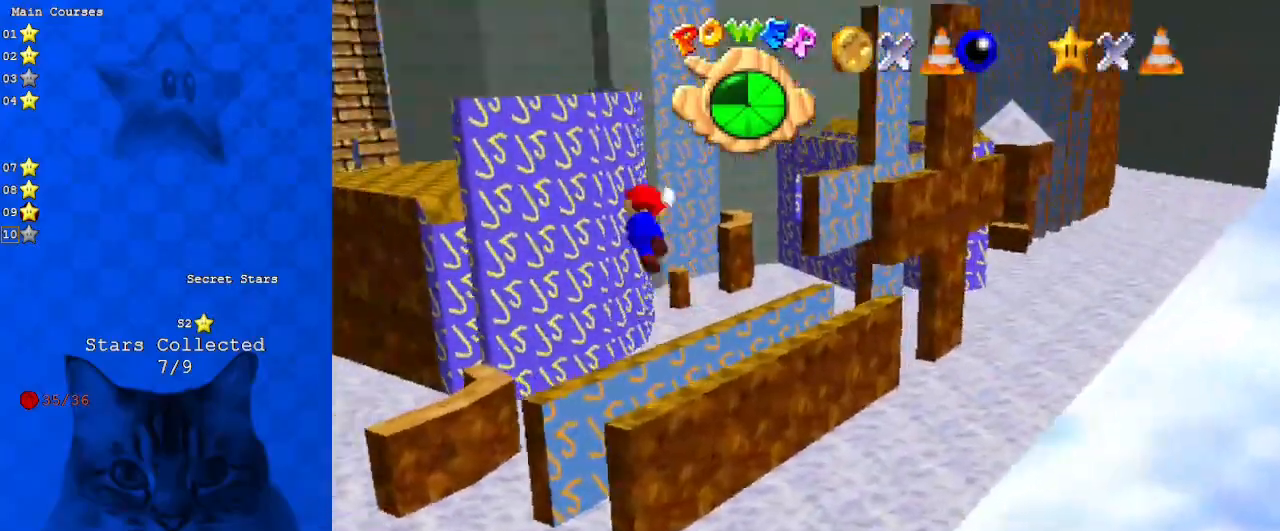
{"keys": ["down", "right", "shift"], "events": []}
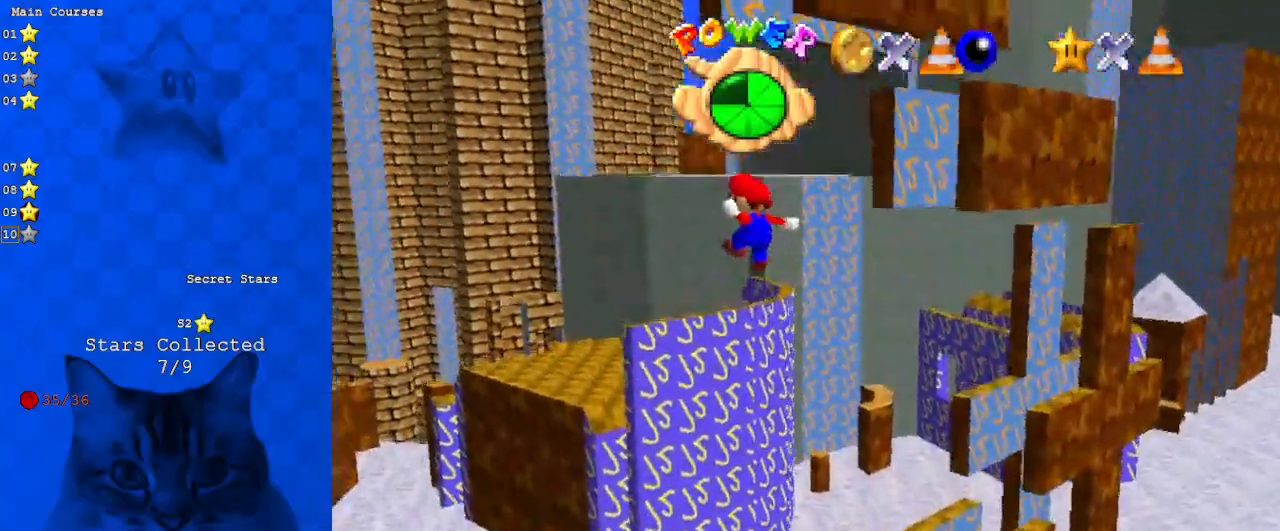
{"keys": [], "events": [[67, "right", "up"], [233, "shift", "up"], [400, "down", "up"]]}
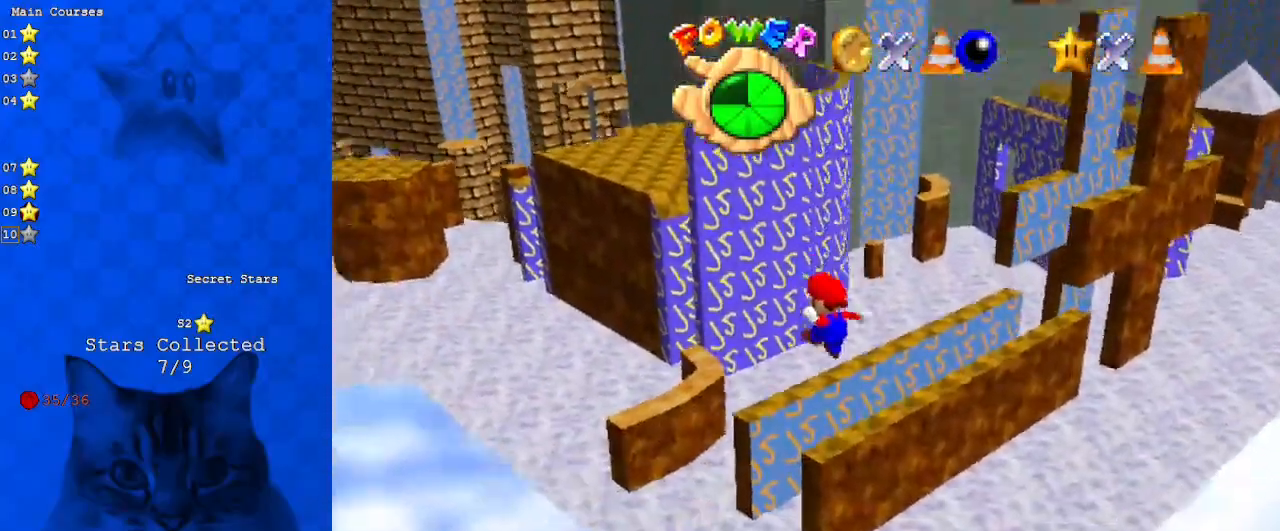
{"keys": [], "events": [[33, "ctrl", "down"], [167, "ctrl", "up"], [267, "shift", "down"], [300, "ctrl", "down"], [433, "ctrl", "up"], [433, "shift", "up"]]}
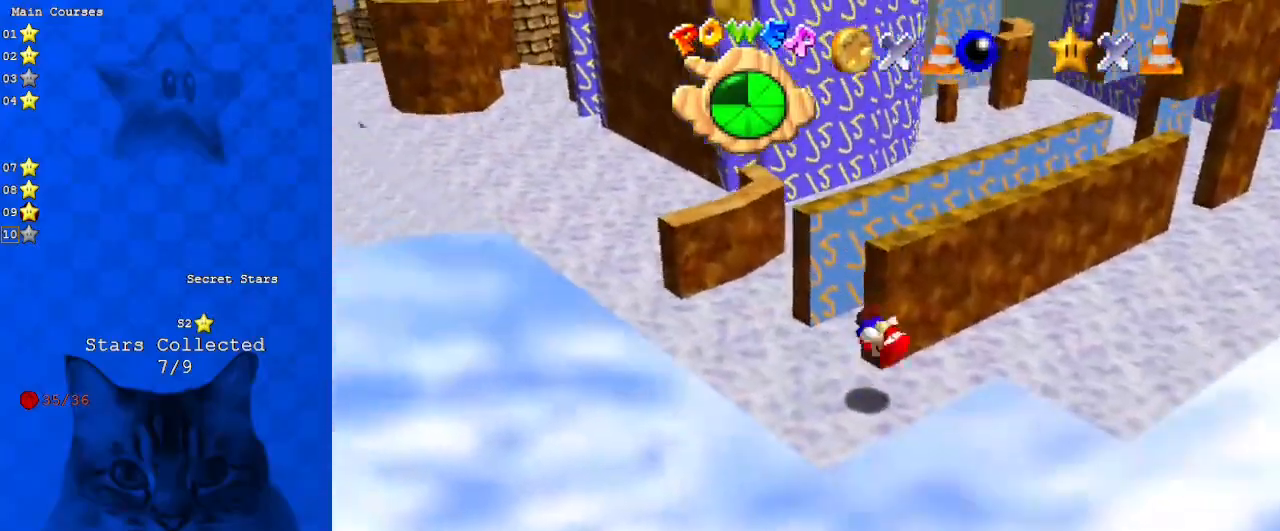
{"keys": ["left", "up"], "events": [[133, "a", "down"], [267, "a", "up"], [367, "up", "down"], [467, "left", "down"]]}
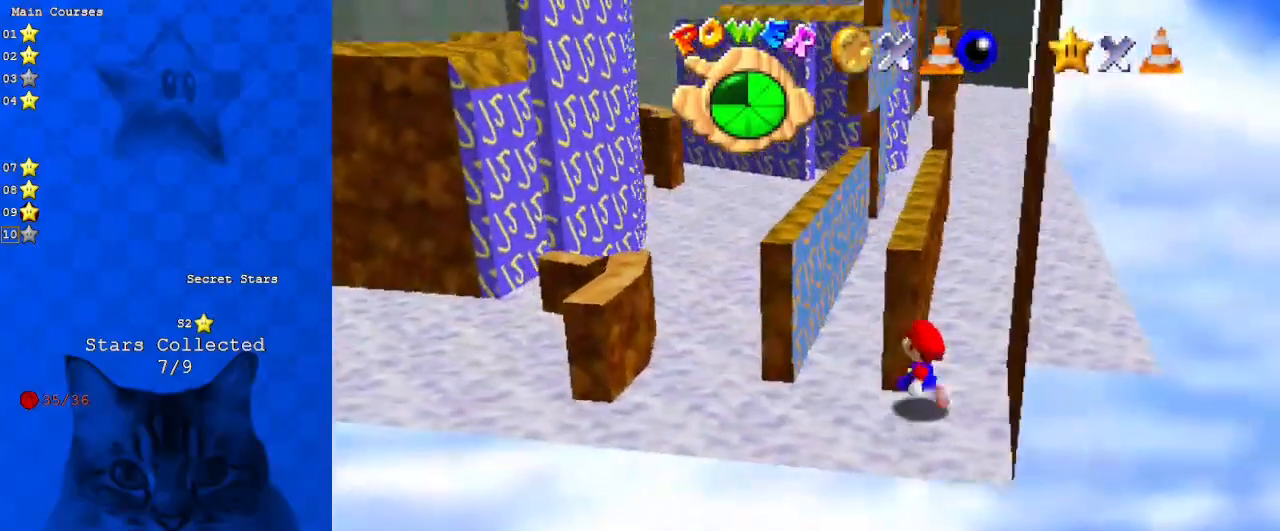
{"keys": ["up"], "events": [[67, "up", "up"], [233, "up", "down"], [300, "left", "up"]]}
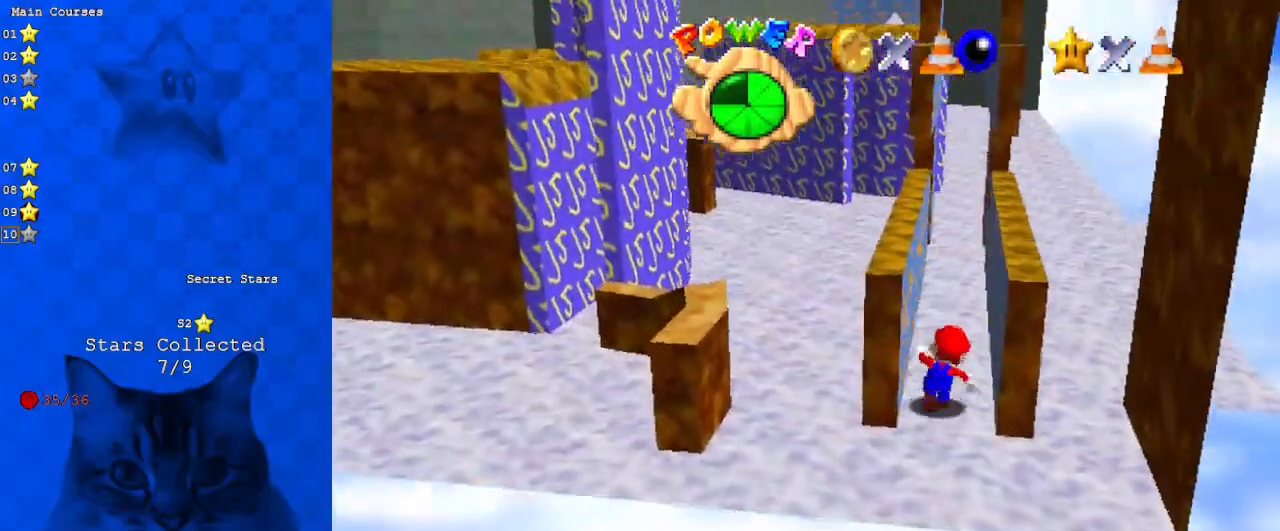
{"keys": ["d", "right", "up"], "events": [[33, "y", "down"], [100, "shift", "down"], [267, "y", "up"], [300, "shift", "up"], [433, "d", "down"], [500, "right", "down"]]}
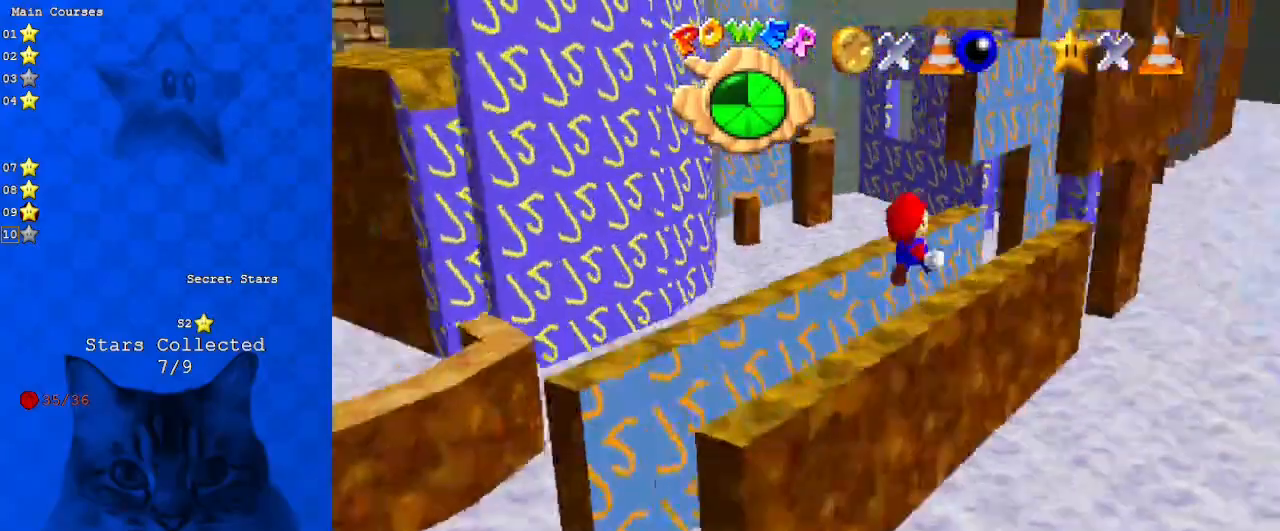
{"keys": ["right"], "events": [[133, "d", "up"], [267, "up", "up"]]}
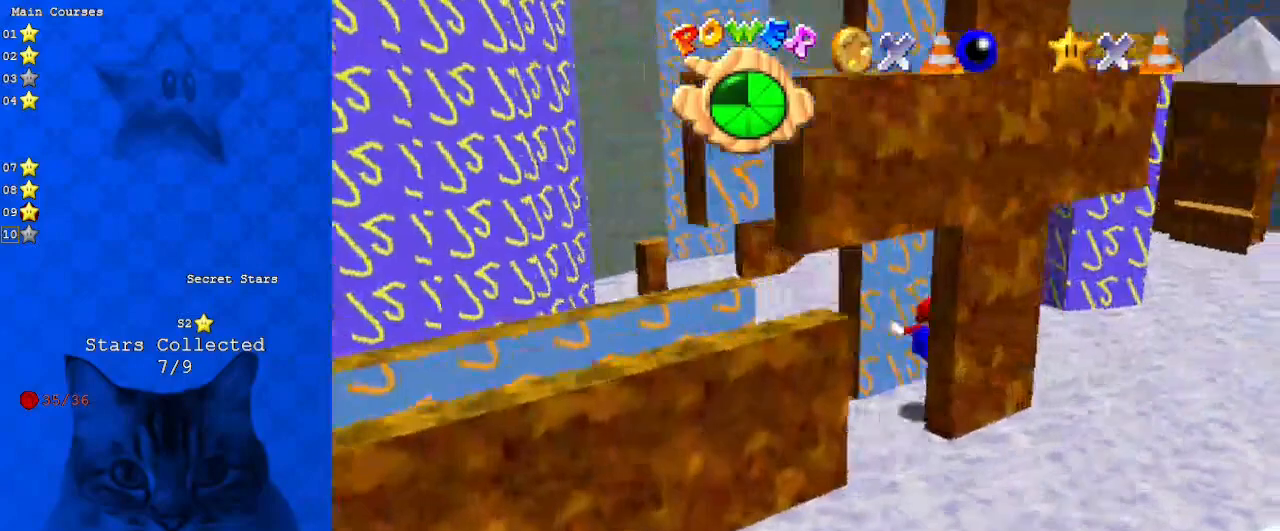
{"keys": ["right"], "events": [[33, "d", "down"], [233, "d", "up"]]}
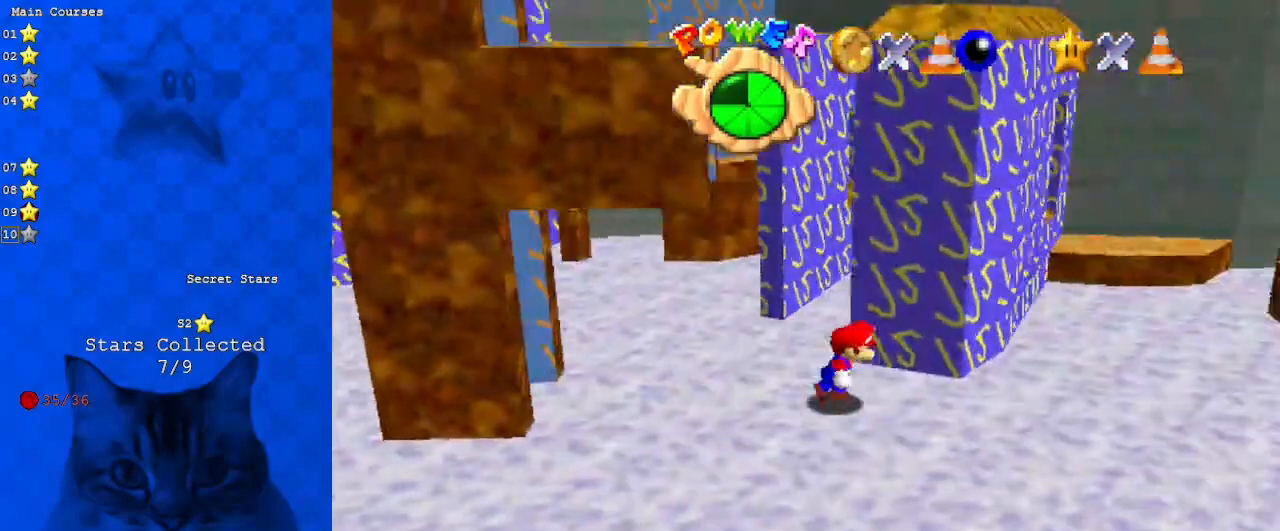
{"keys": [], "events": [[233, "right", "up"]]}
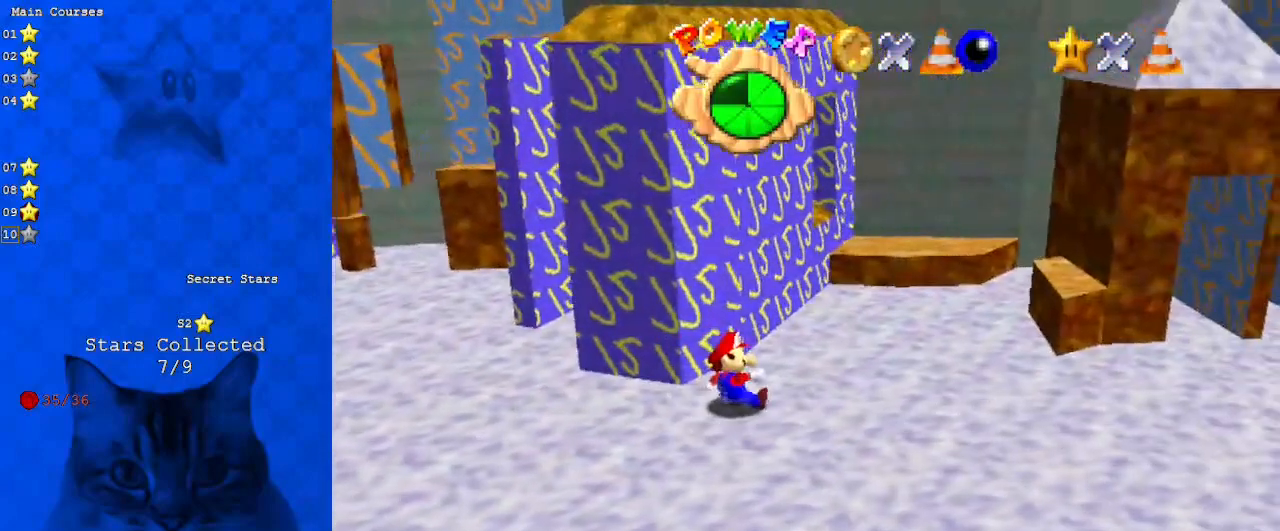
{"keys": [], "events": []}
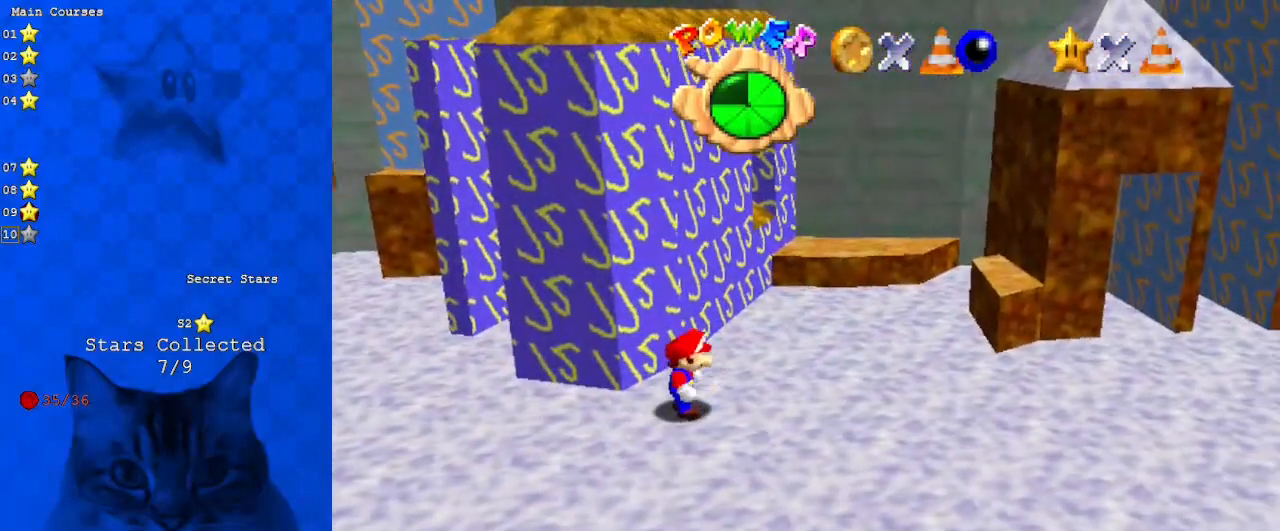
{"keys": [], "events": []}
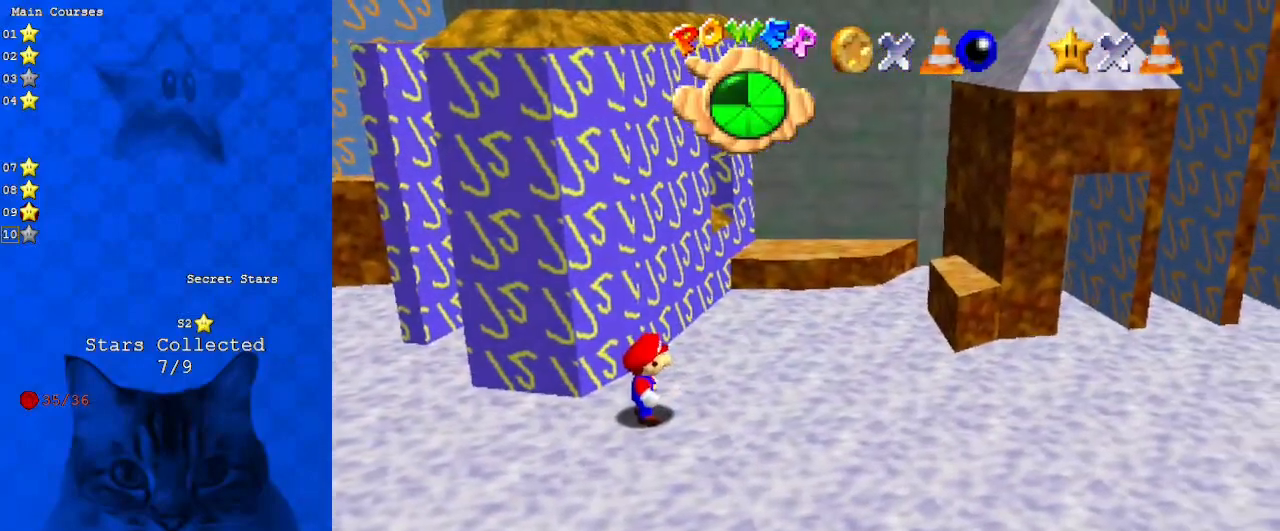
{"keys": [], "events": [[200, "y", "down"], [300, "y", "up"]]}
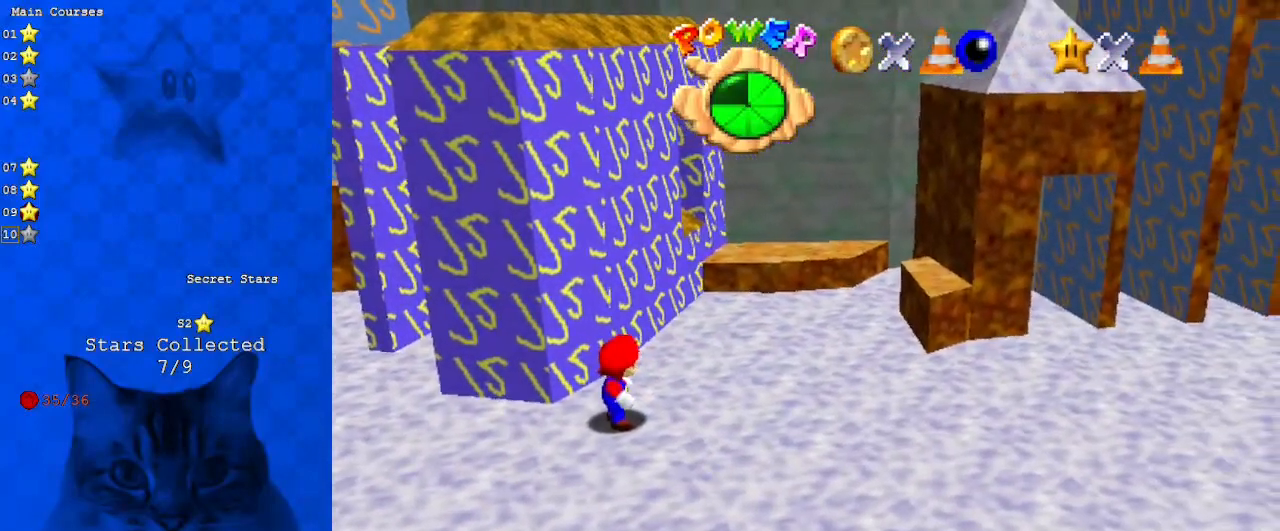
{"keys": [], "events": []}
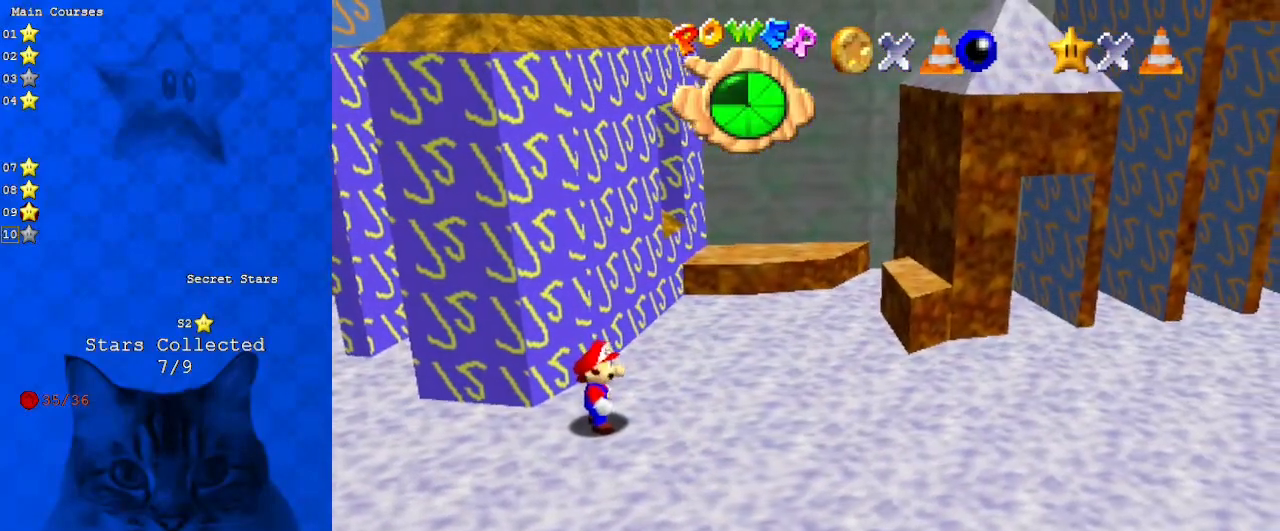
{"keys": [], "events": [[300, "return", "down"], [467, "return", "up"]]}
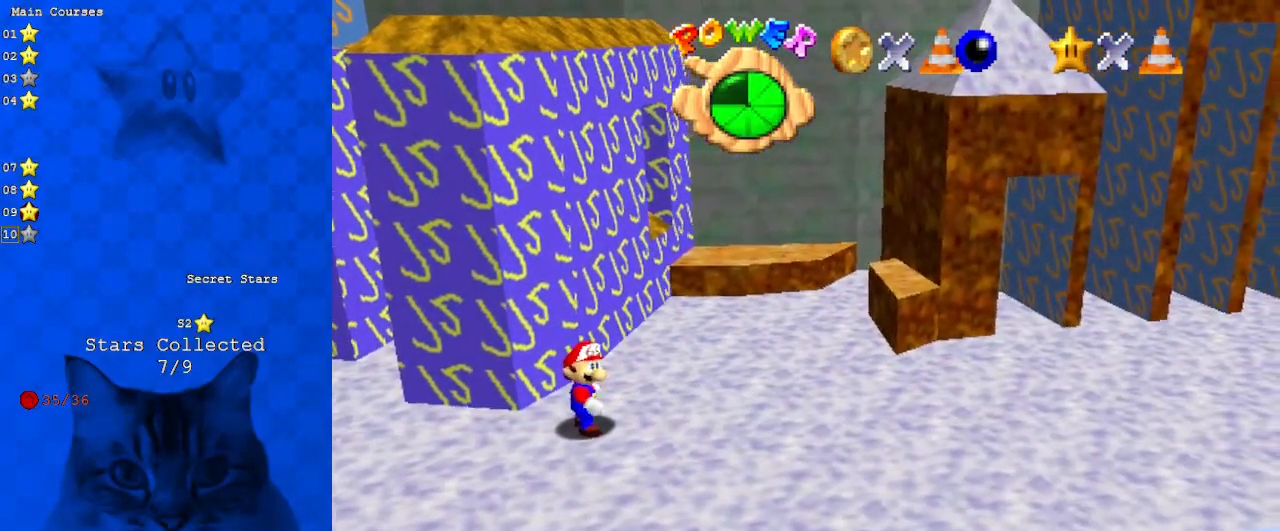
{"keys": [], "events": []}
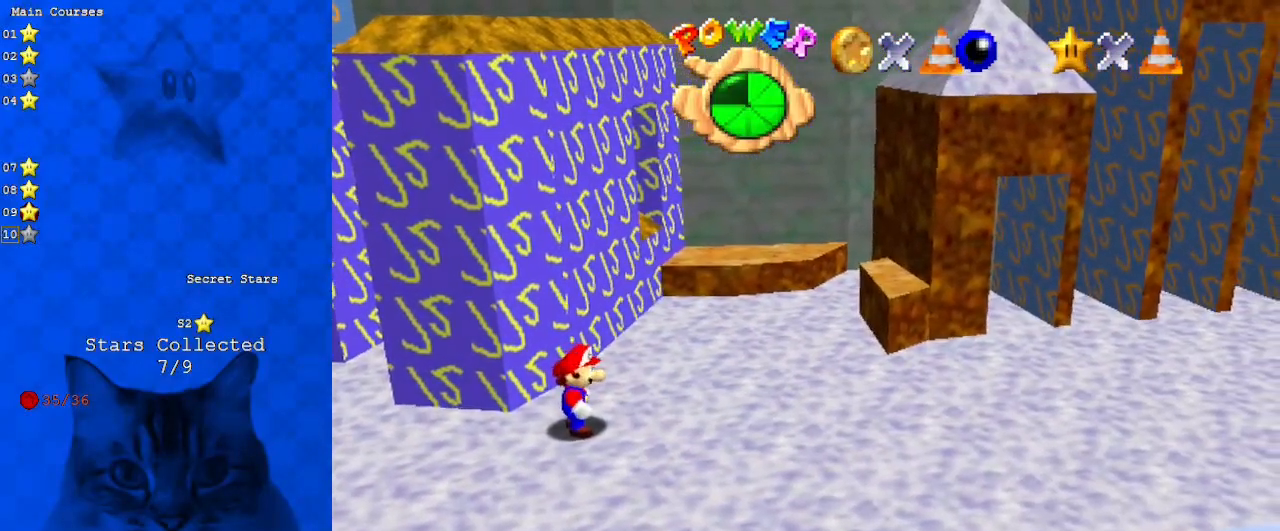
{"keys": [], "events": []}
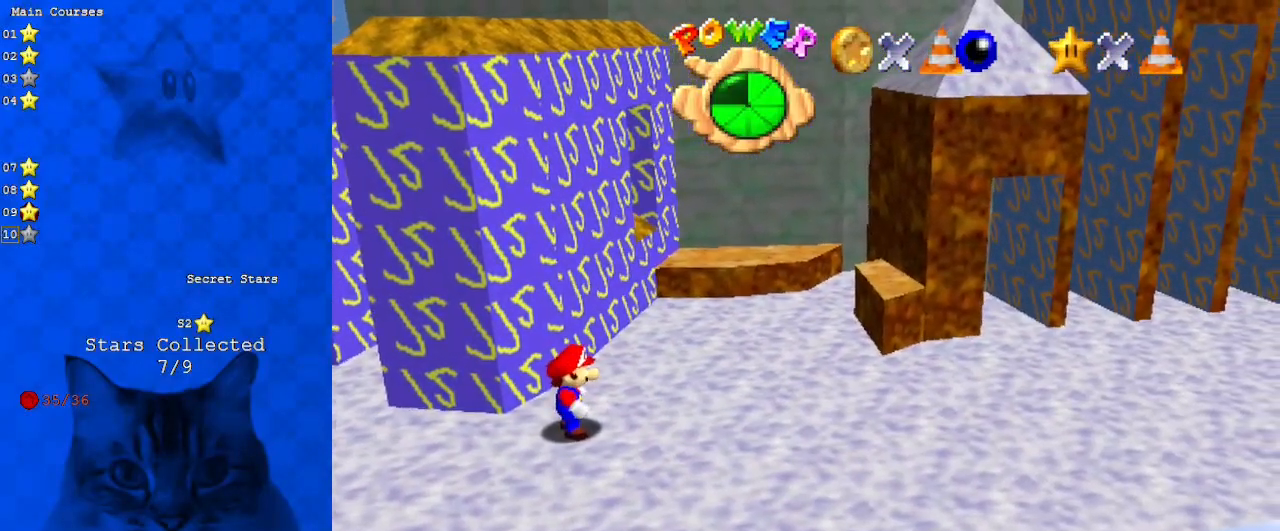
{"keys": [], "events": []}
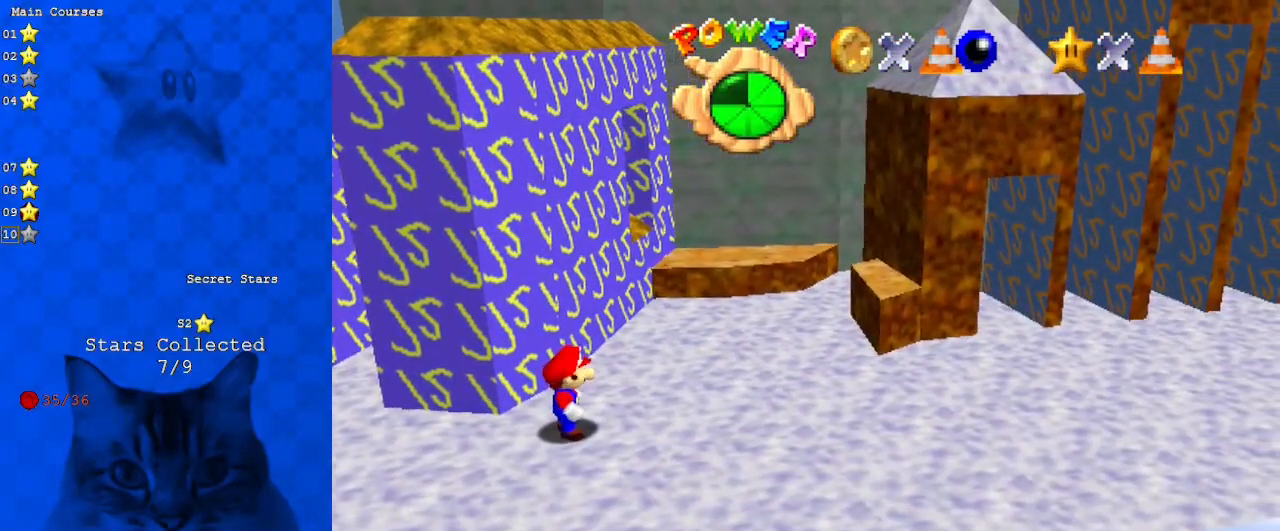
{"keys": ["right", "up"], "events": [[467, "right", "down"], [467, "up", "down"]]}
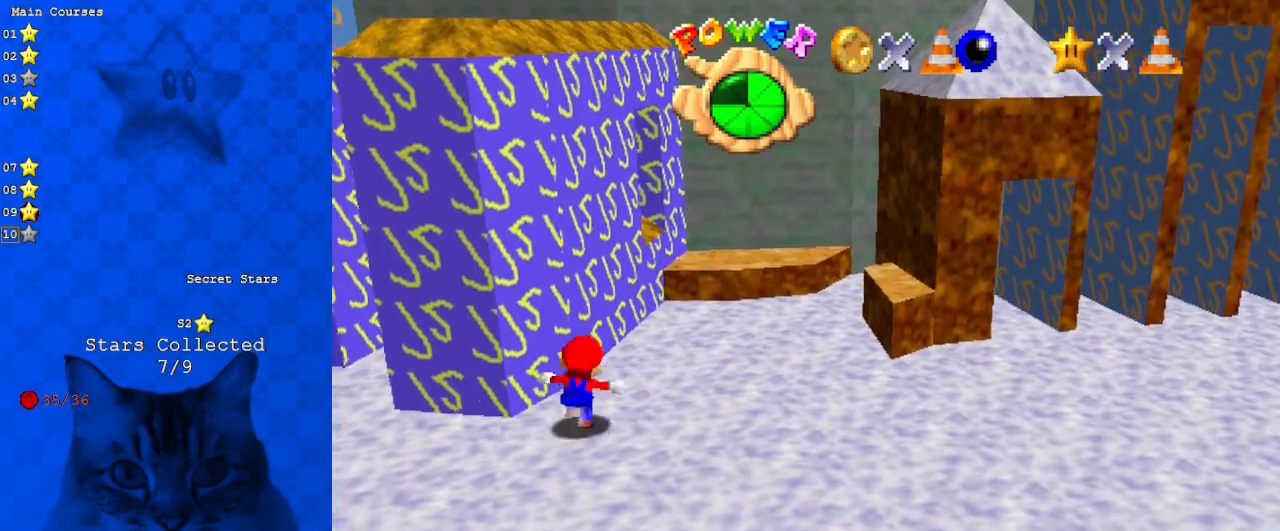
{"keys": ["right"], "events": [[100, "up", "up"]]}
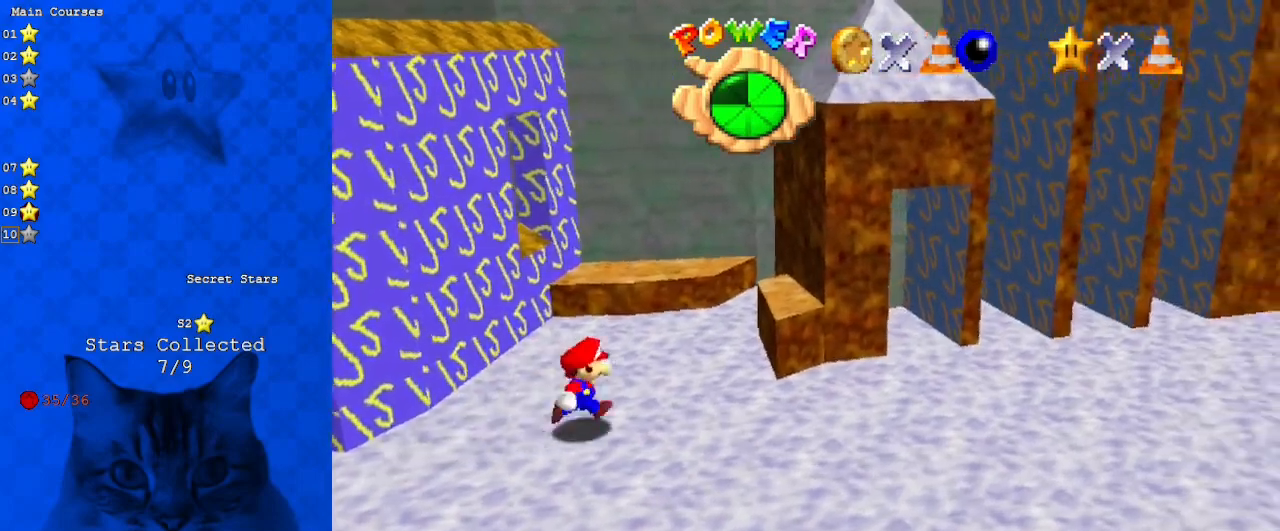
{"keys": ["right"], "events": []}
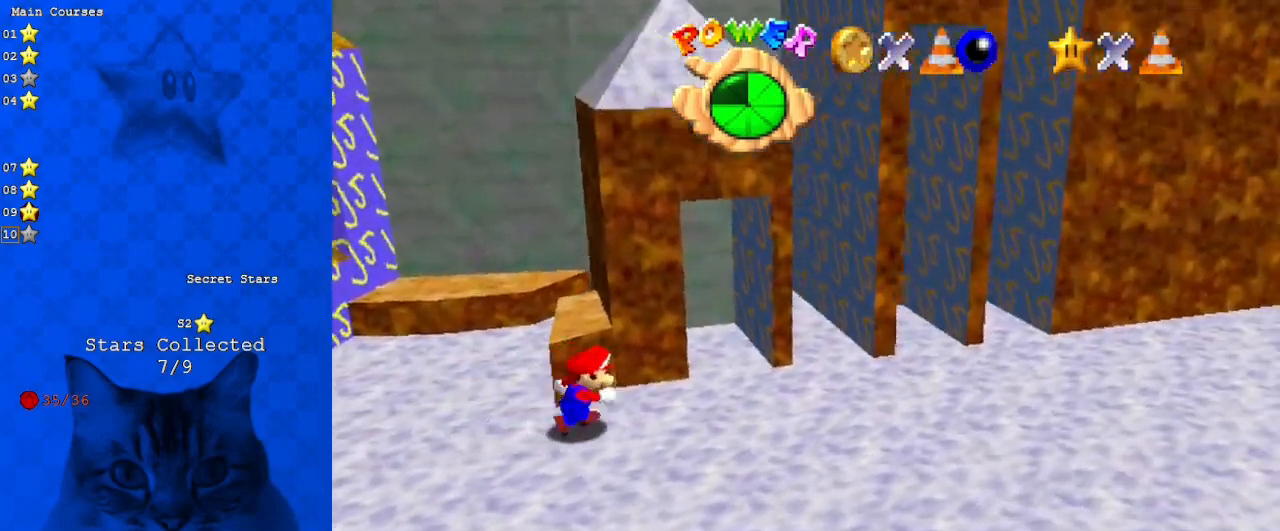
{"keys": [], "events": [[367, "right", "up"]]}
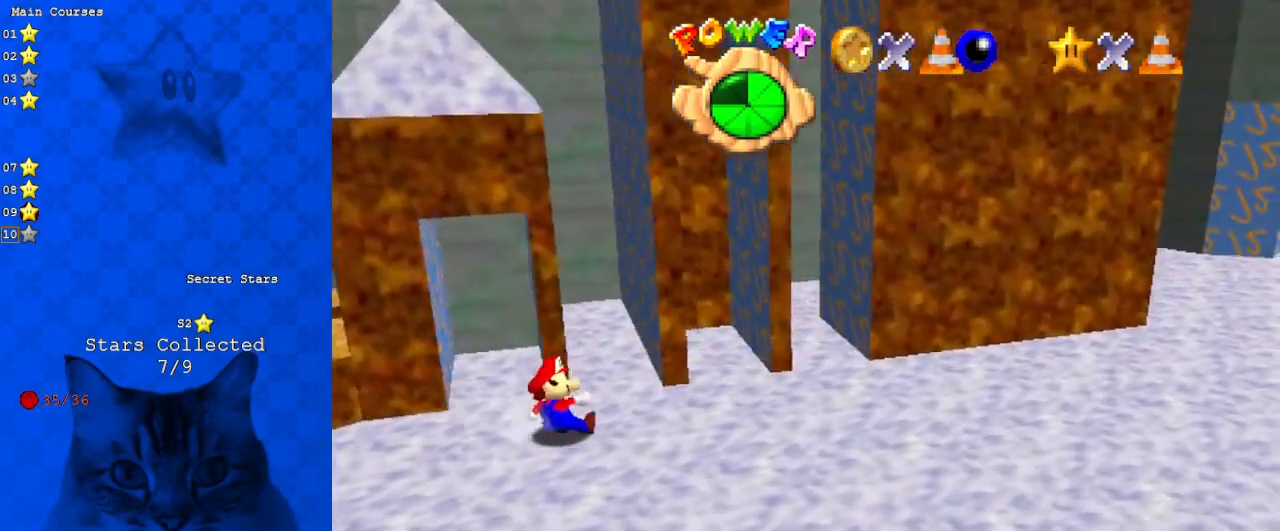
{"keys": ["right"], "events": [[133, "right", "down"]]}
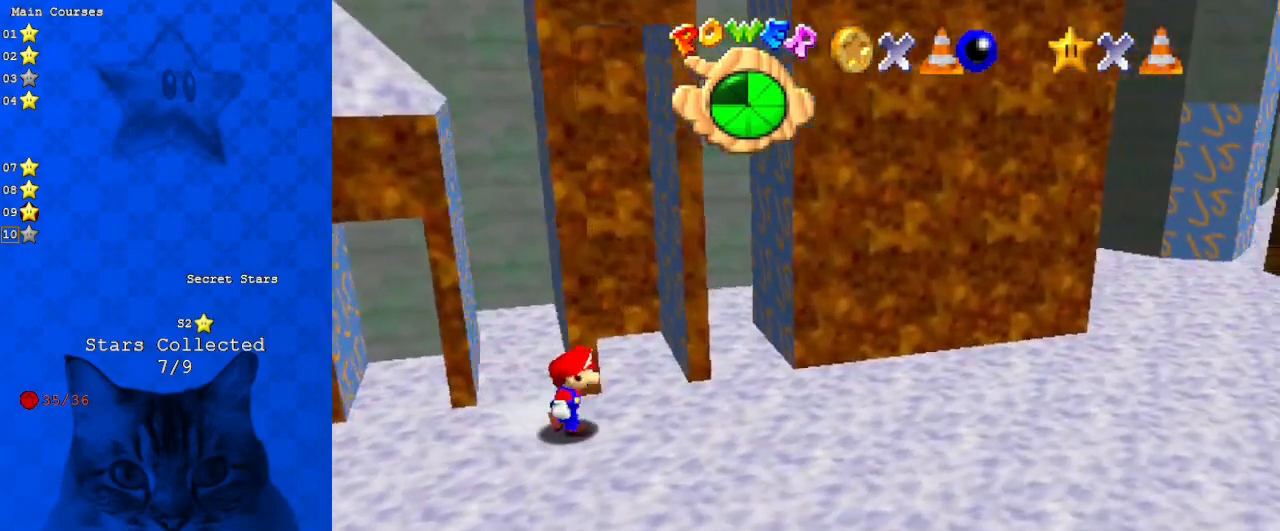
{"keys": ["left"], "events": [[367, "right", "up"], [433, "left", "down"]]}